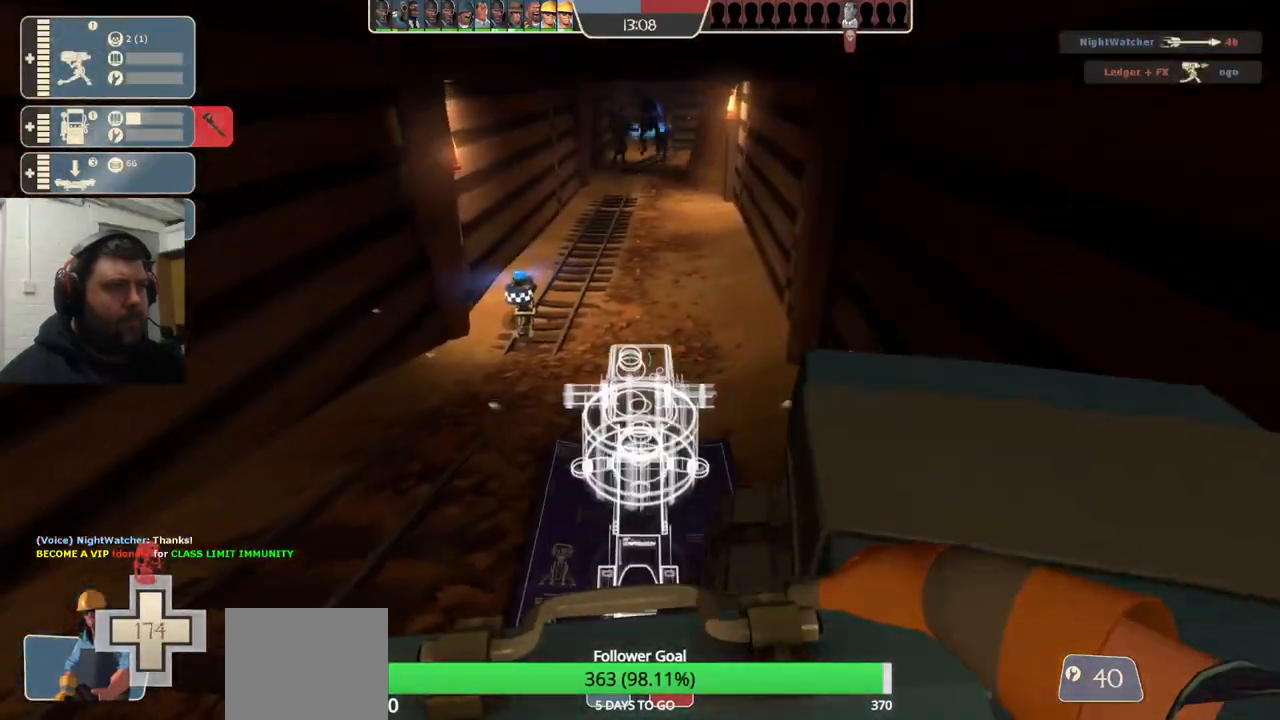
Gameplay with a controller (PlayStation layout); each line is a JSON object with the inputs held at the frame after it. "events" lists button and stick changes between this image and that frame as [ms after this image, input, new state], when the widget could be followed in between. Not read: L1.
{"buttons": ["R2"], "left_stick": "center", "right_stick": "center", "events": [[483, "R2", "down"]]}
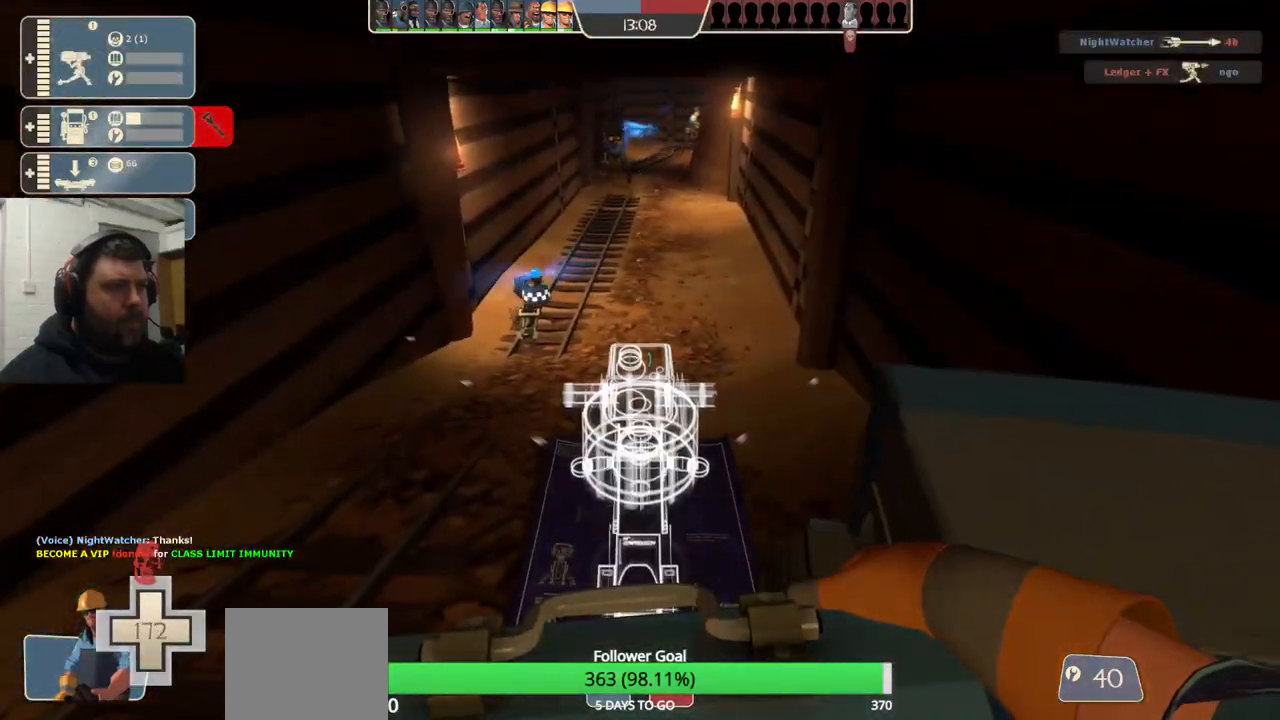
{"buttons": ["R2"], "left_stick": "center", "right_stick": "center", "events": []}
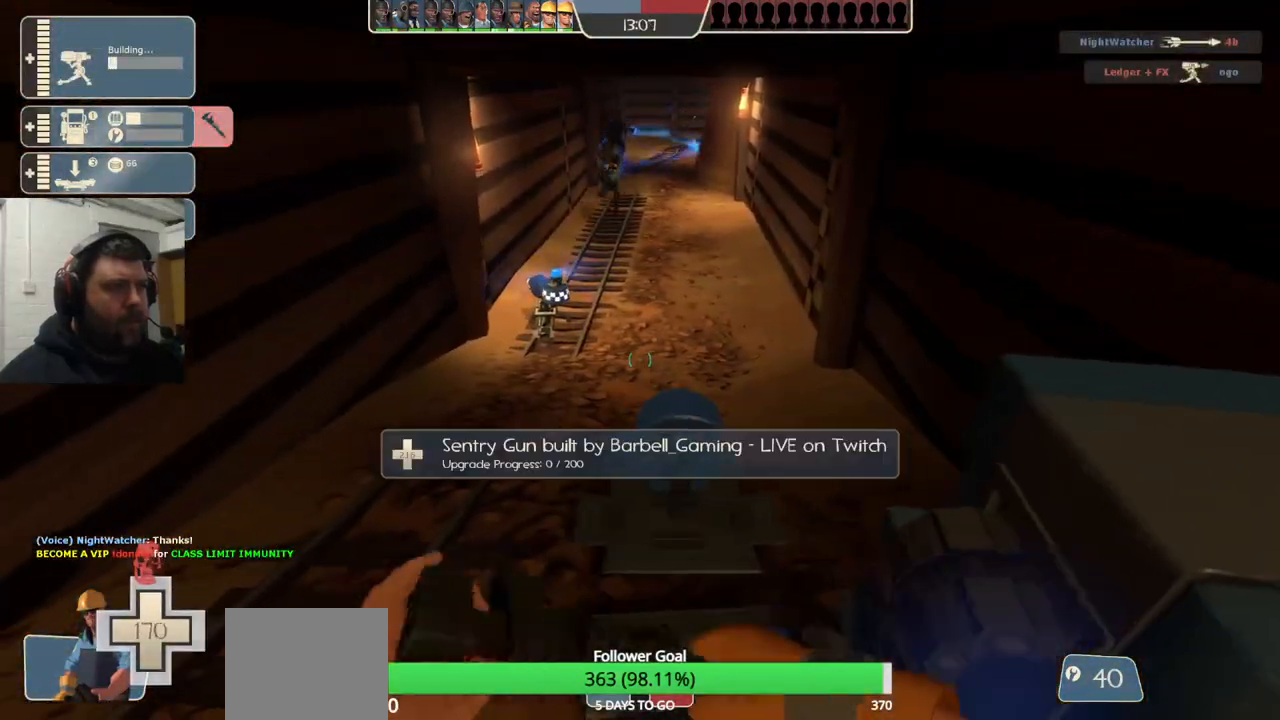
{"buttons": ["R2"], "left_stick": "center", "right_stick": "center", "events": []}
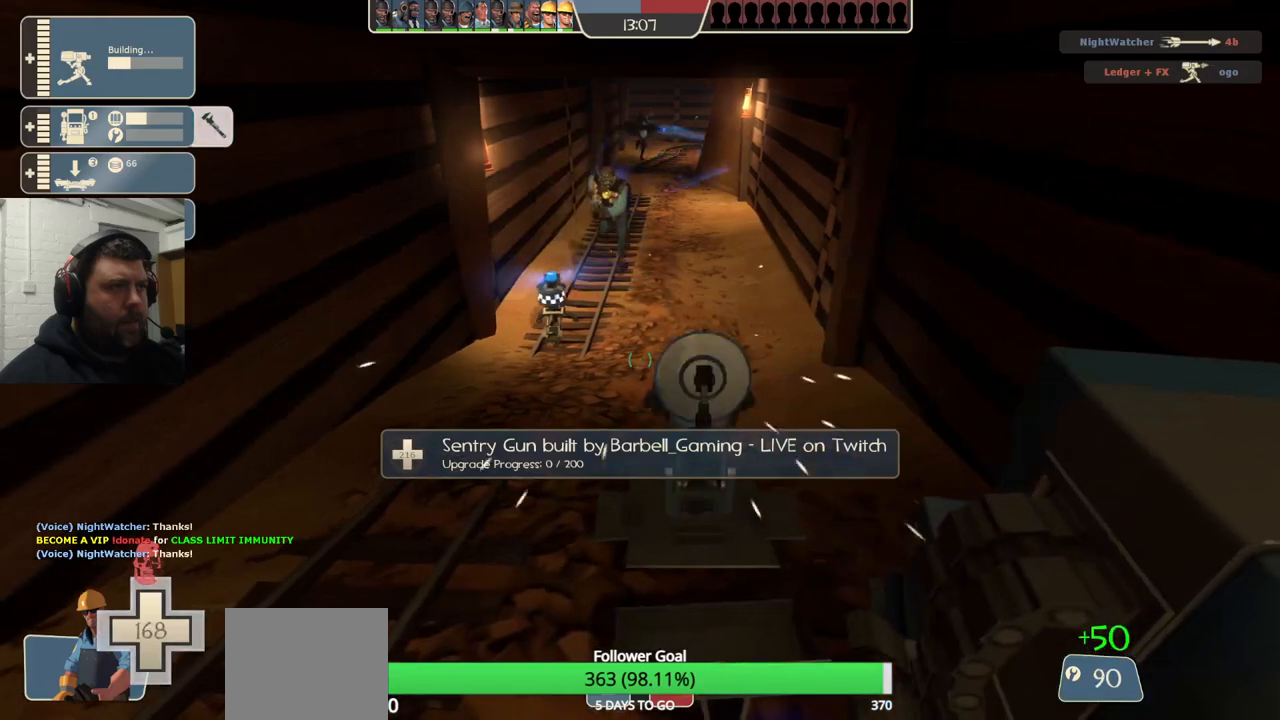
{"buttons": ["R2"], "left_stick": "center", "right_stick": "center", "events": []}
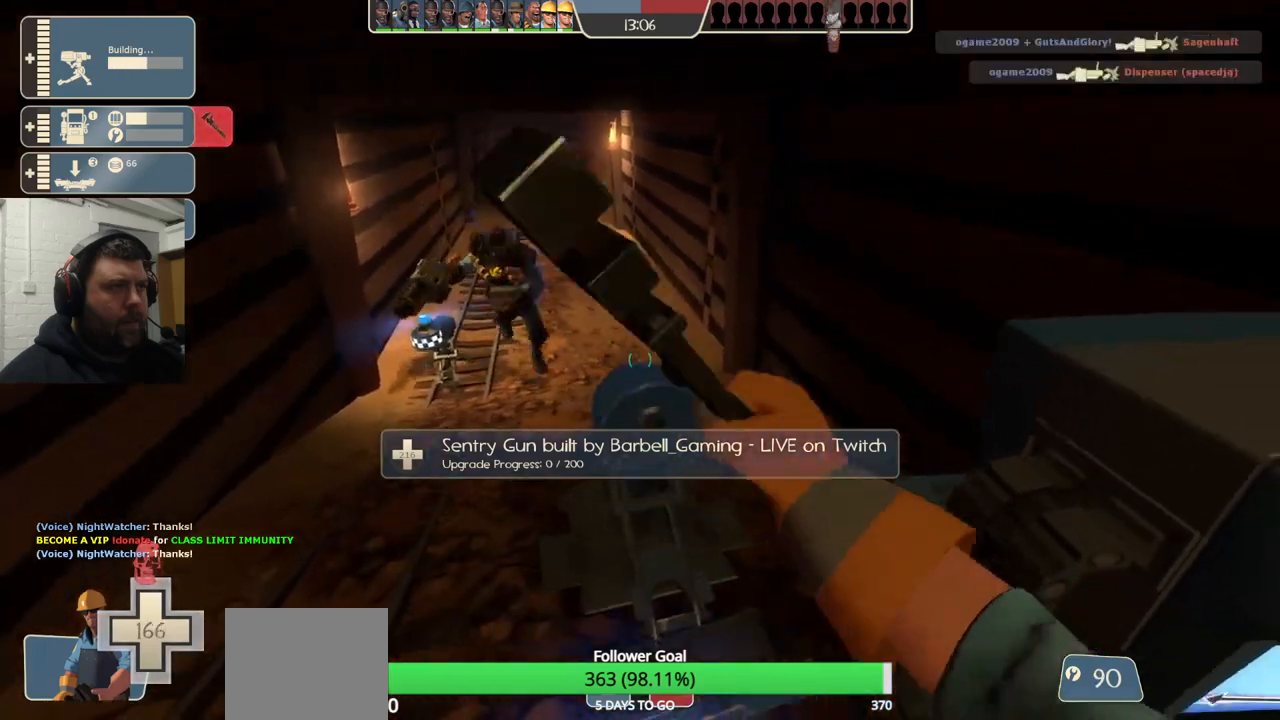
{"buttons": ["R2"], "left_stick": "center", "right_stick": "center", "events": []}
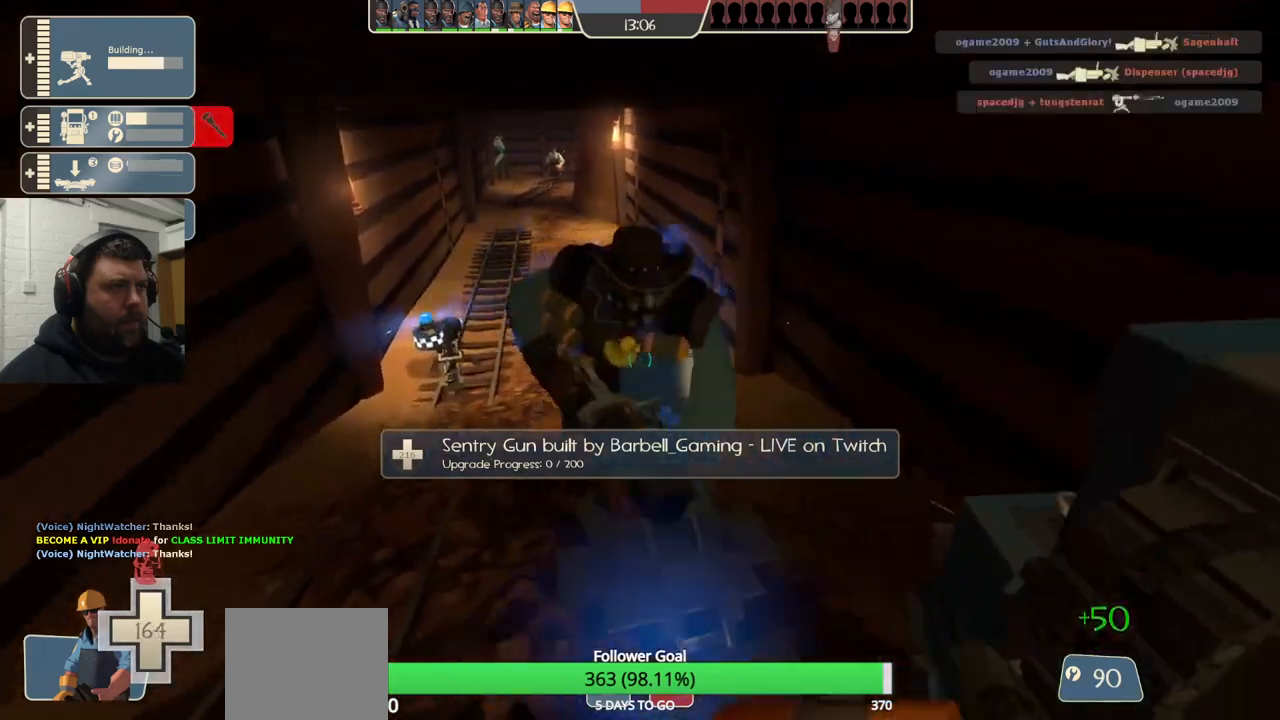
{"buttons": ["R2"], "left_stick": "center", "right_stick": "center", "events": []}
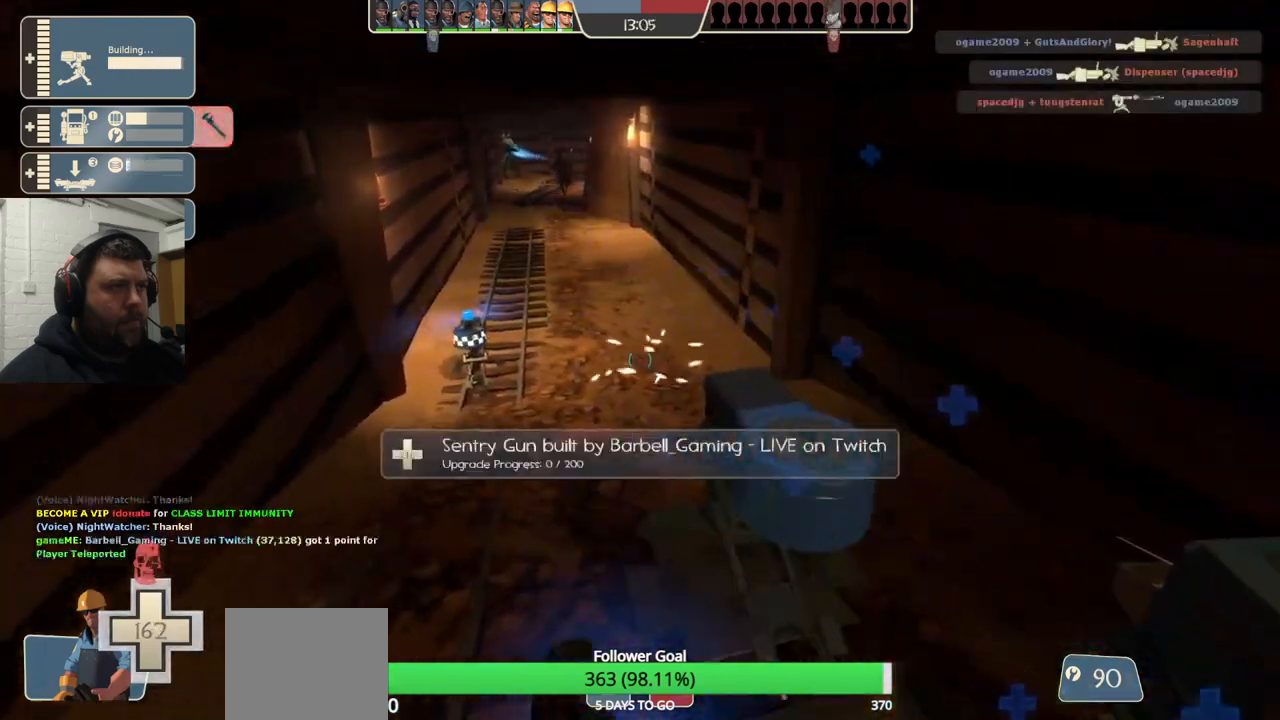
{"buttons": ["R2"], "left_stick": "center", "right_stick": "center", "events": []}
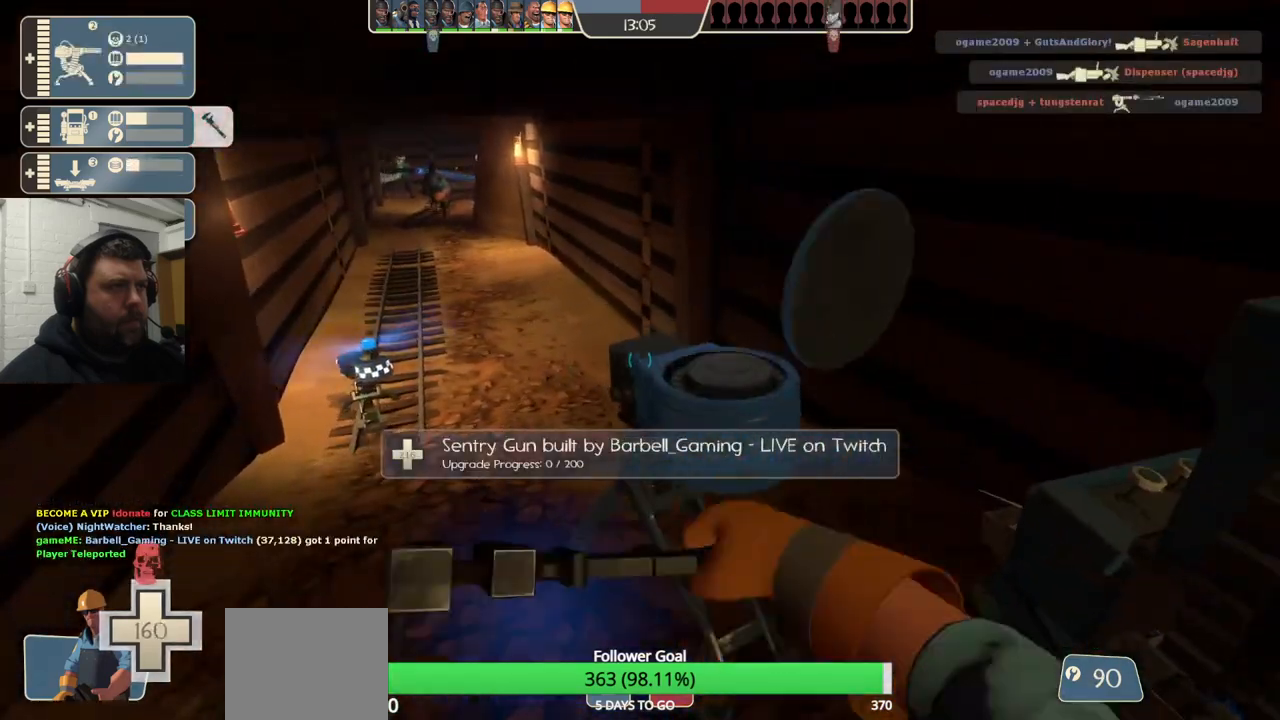
{"buttons": ["R2"], "left_stick": "center", "right_stick": "center", "events": []}
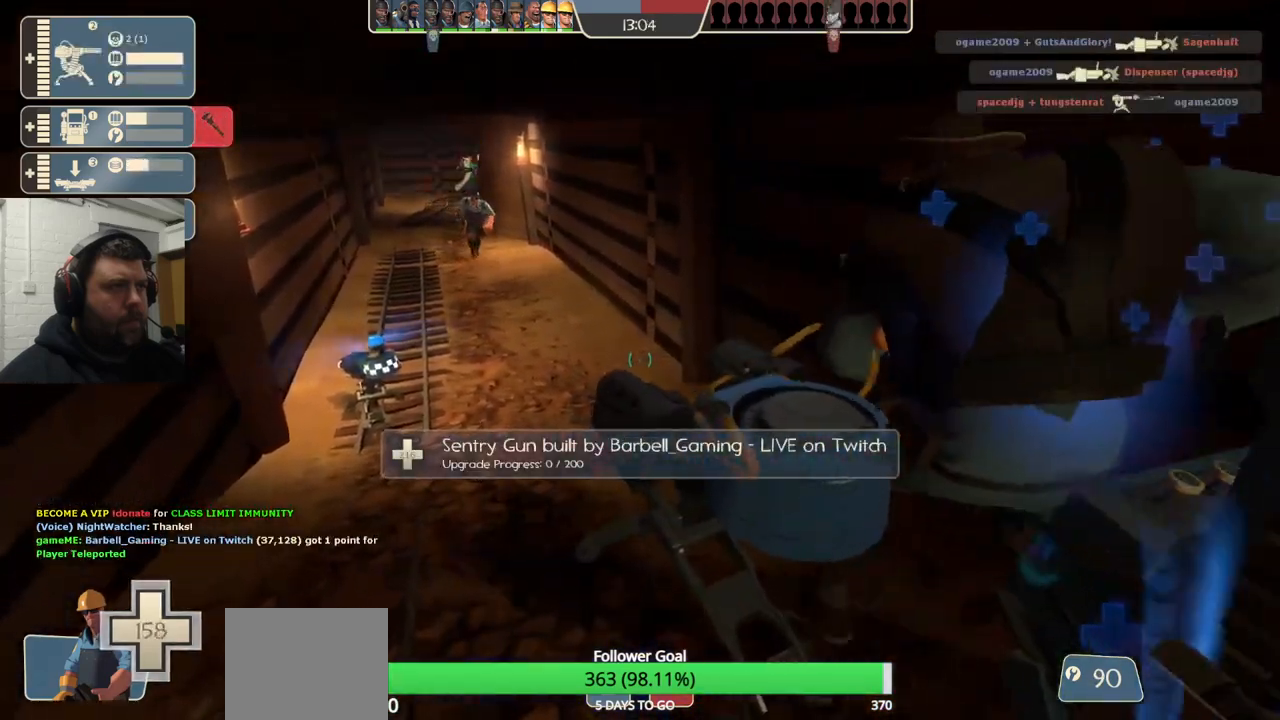
{"buttons": ["R2"], "left_stick": "center", "right_stick": "center", "events": []}
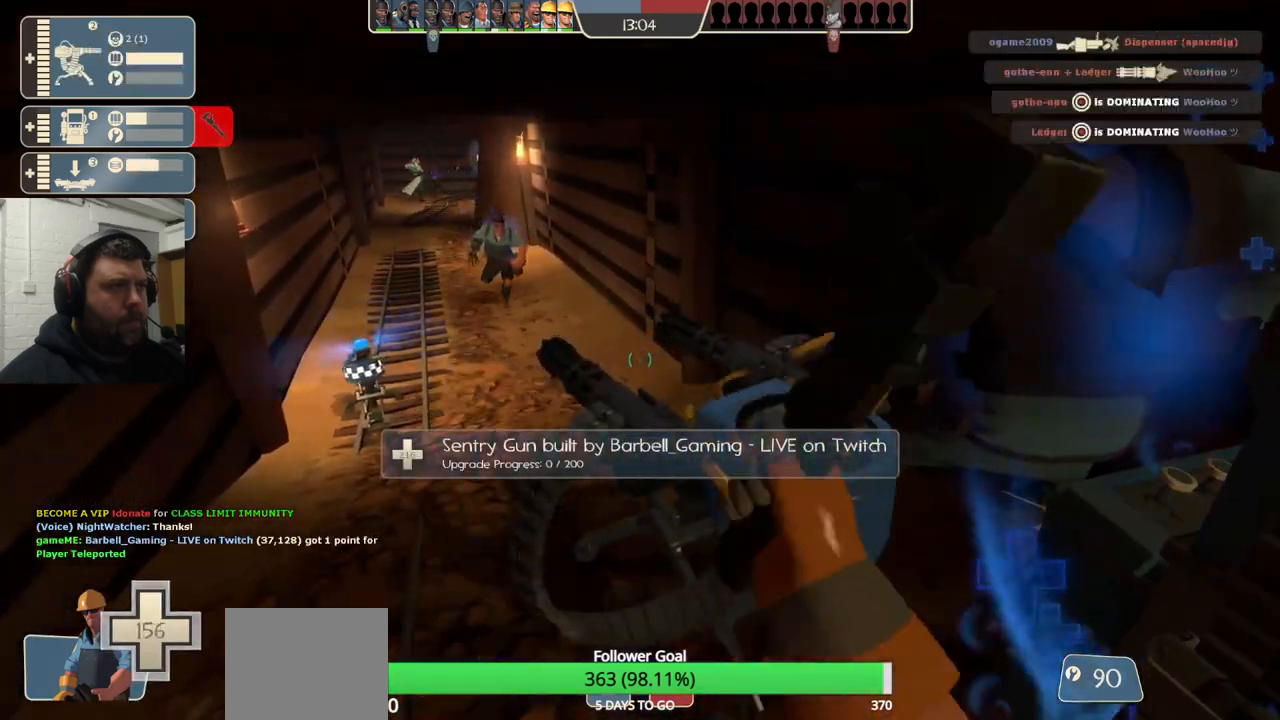
{"buttons": ["R2"], "left_stick": "center", "right_stick": "center", "events": []}
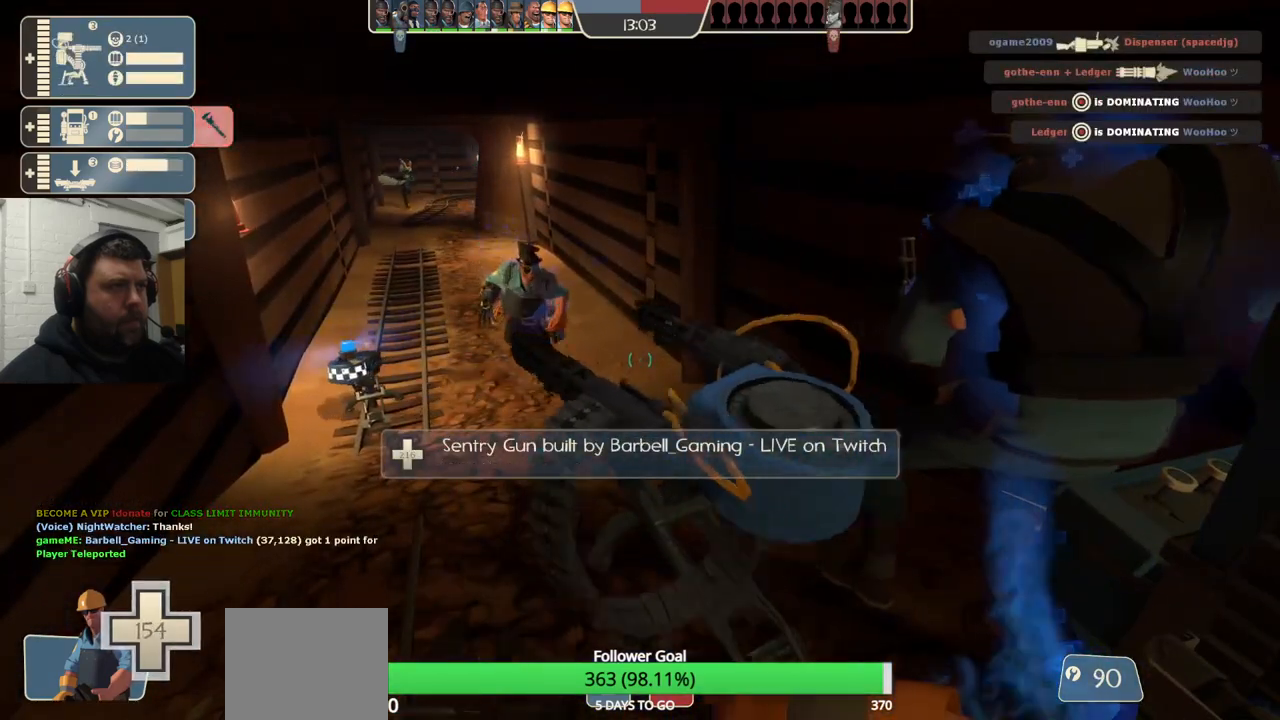
{"buttons": ["R2"], "left_stick": "center", "right_stick": "center", "events": []}
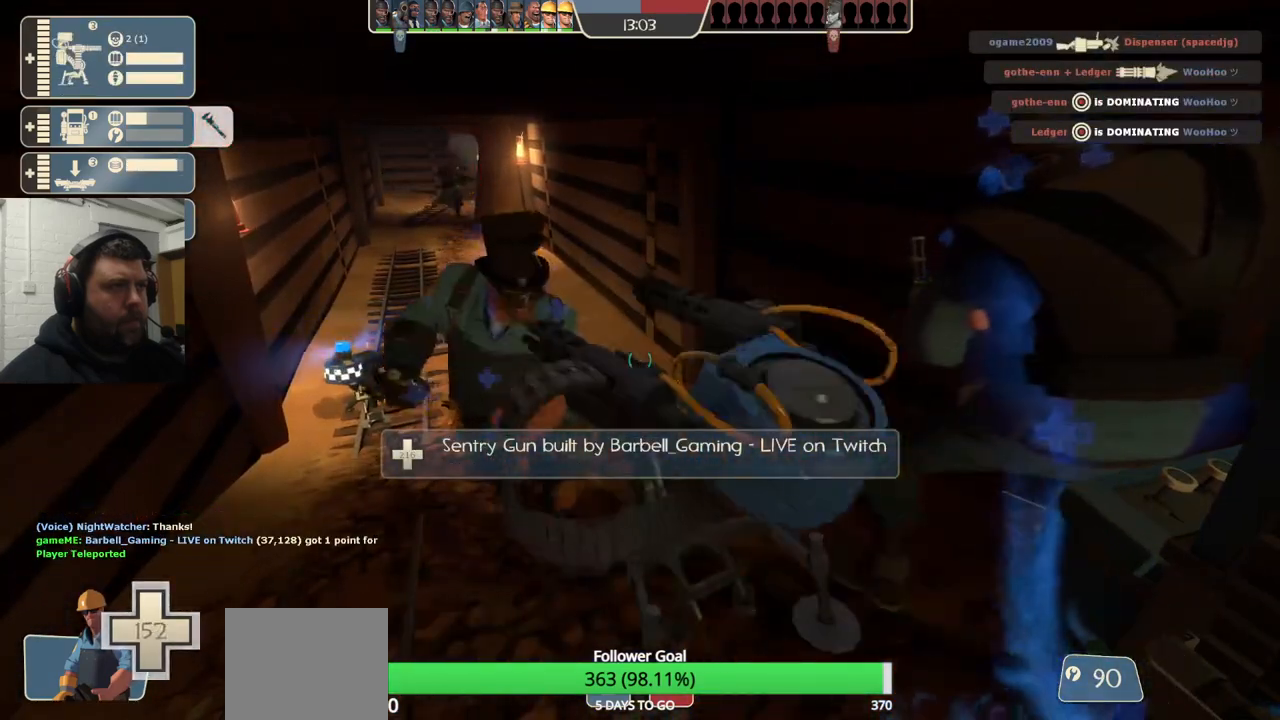
{"buttons": ["R2"], "left_stick": "center", "right_stick": "center", "events": []}
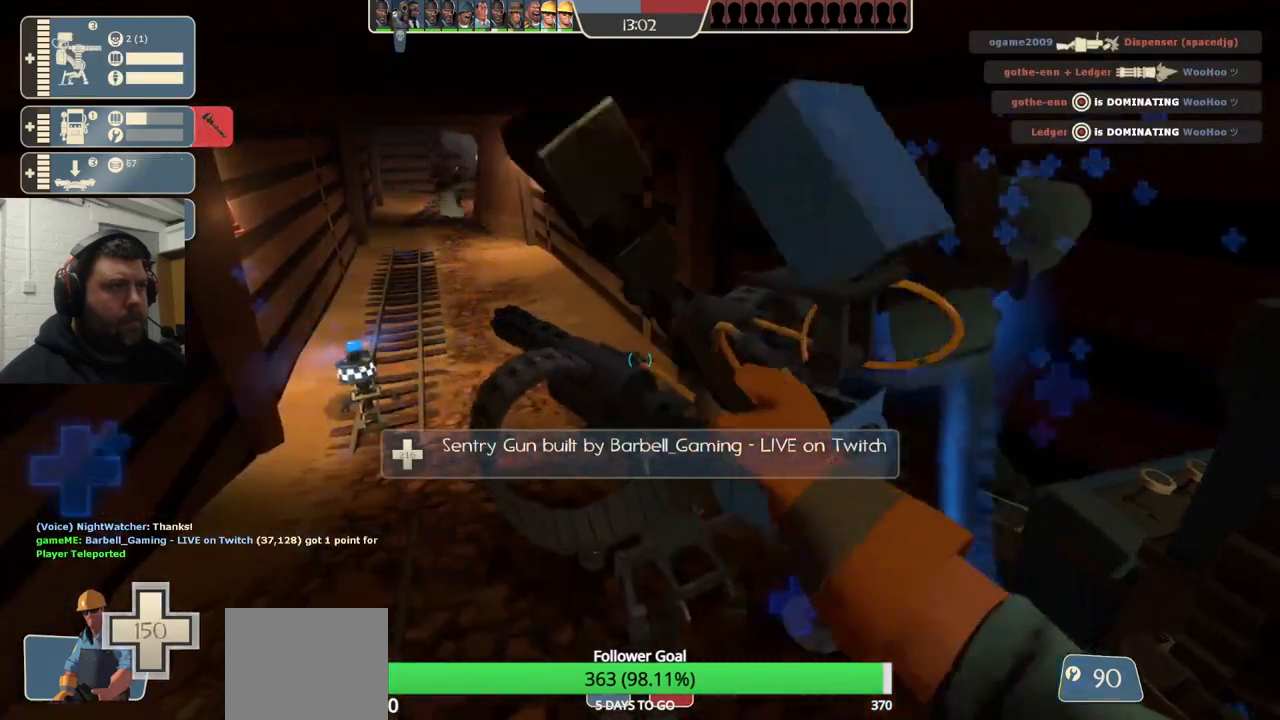
{"buttons": ["R2"], "left_stick": "center", "right_stick": "center", "events": [[200, "R2", "up"], [333, "right_stick", "right"], [483, "R2", "down"], [500, "right_stick", "center"]]}
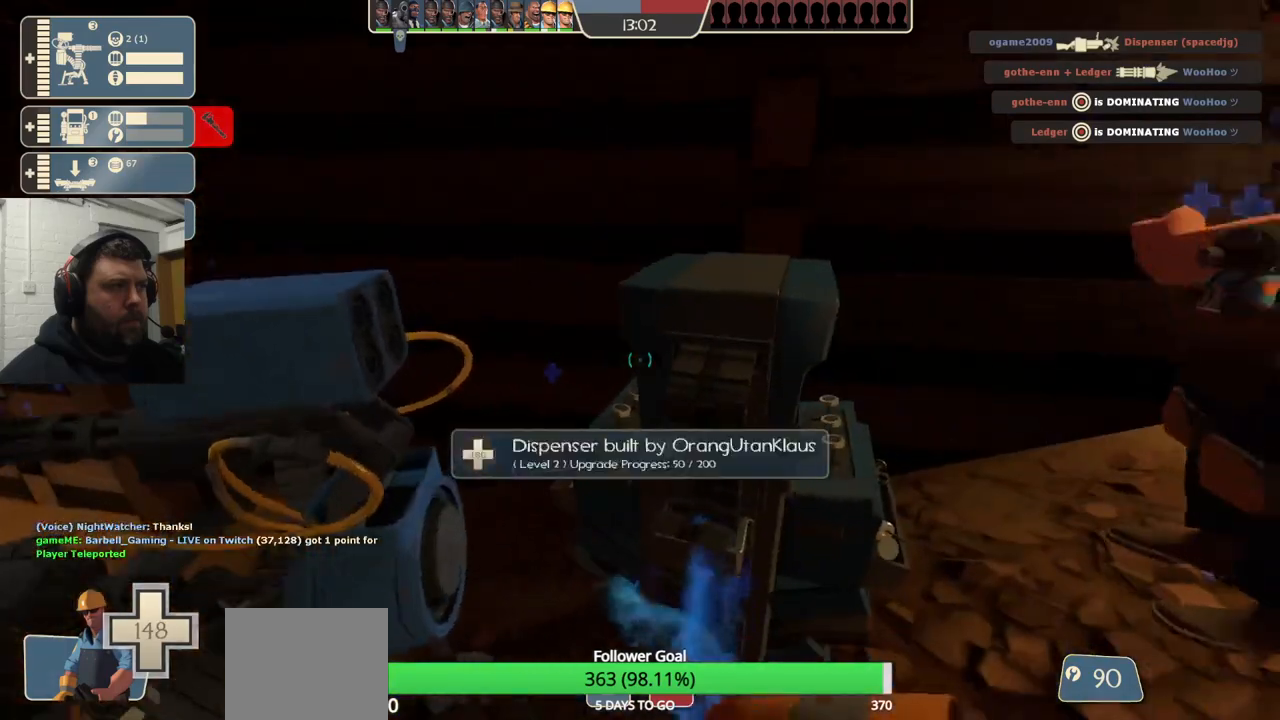
{"buttons": [], "left_stick": "center", "right_stick": "center", "events": [[450, "R2", "up"]]}
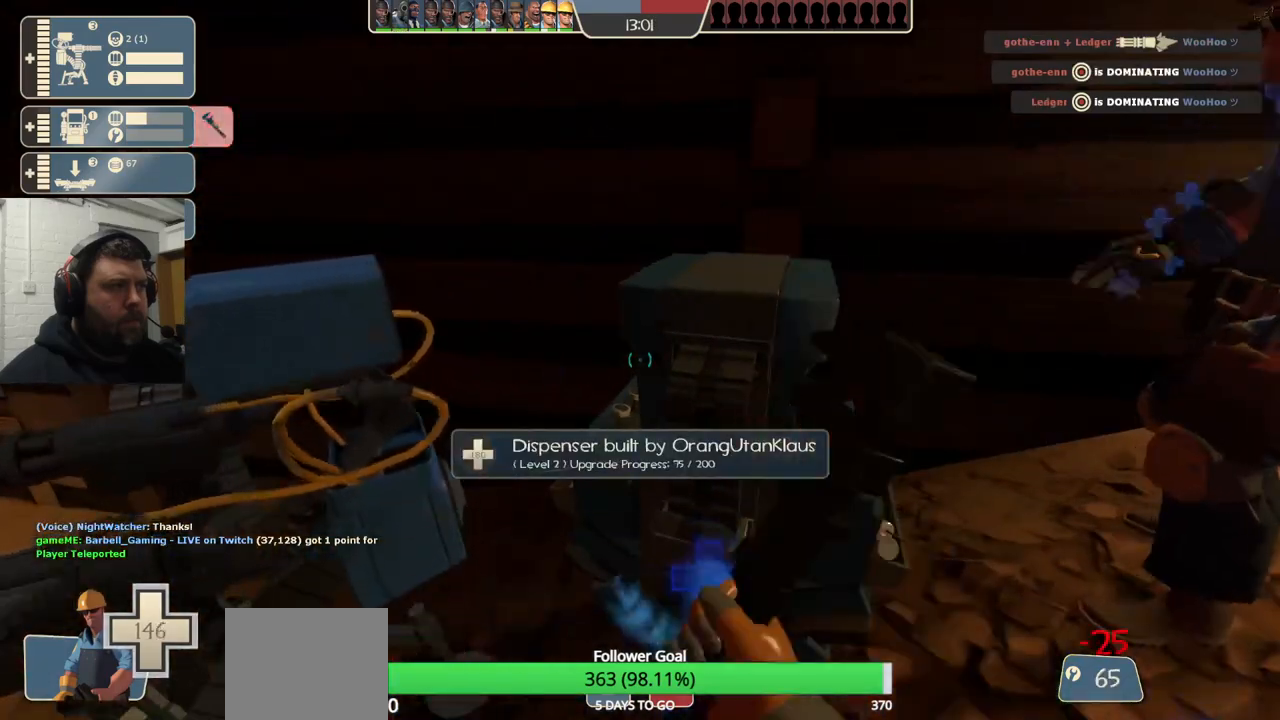
{"buttons": [], "left_stick": "center", "right_stick": "center", "events": []}
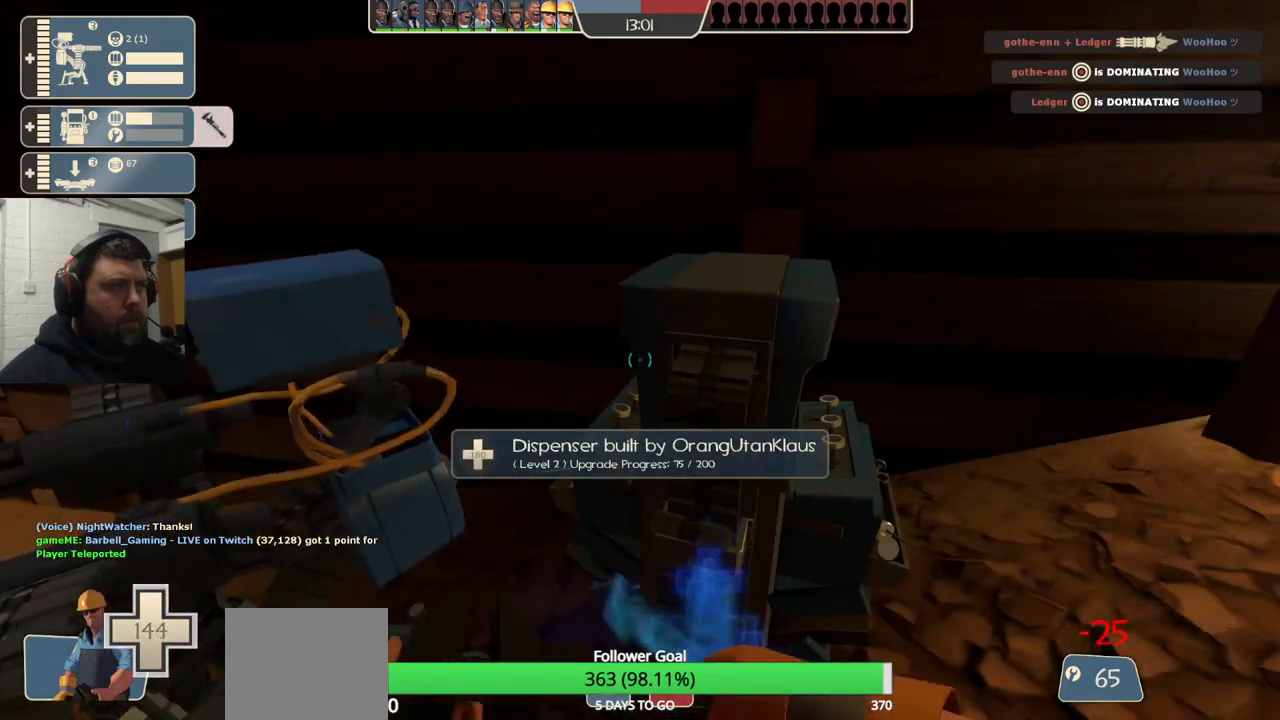
{"buttons": [], "left_stick": "up", "right_stick": "left", "events": [[133, "left_stick", "up-left"], [133, "right_stick", "left"], [433, "left_stick", "up"]]}
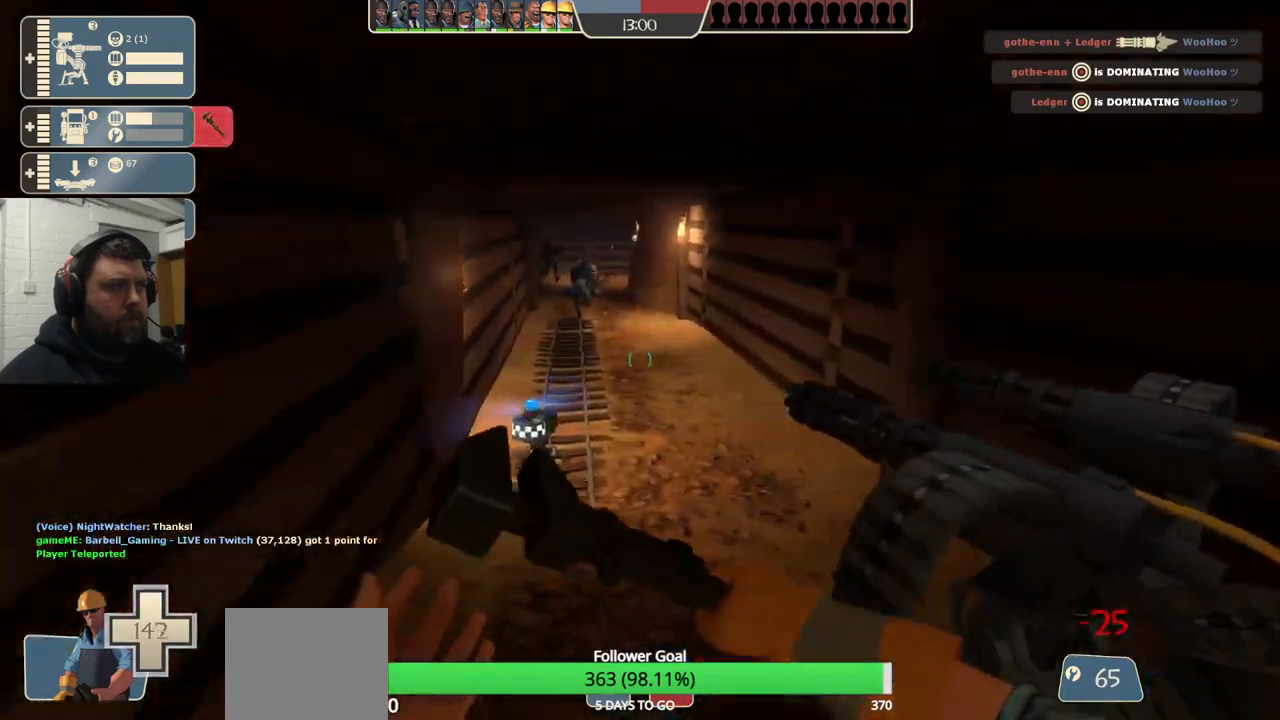
{"buttons": [], "left_stick": "up", "right_stick": "center", "events": [[33, "left_stick", "center"], [150, "left_stick", "down-right"], [183, "right_stick", "right"], [350, "left_stick", "up-right"], [367, "right_stick", "center"], [400, "left_stick", "up"]]}
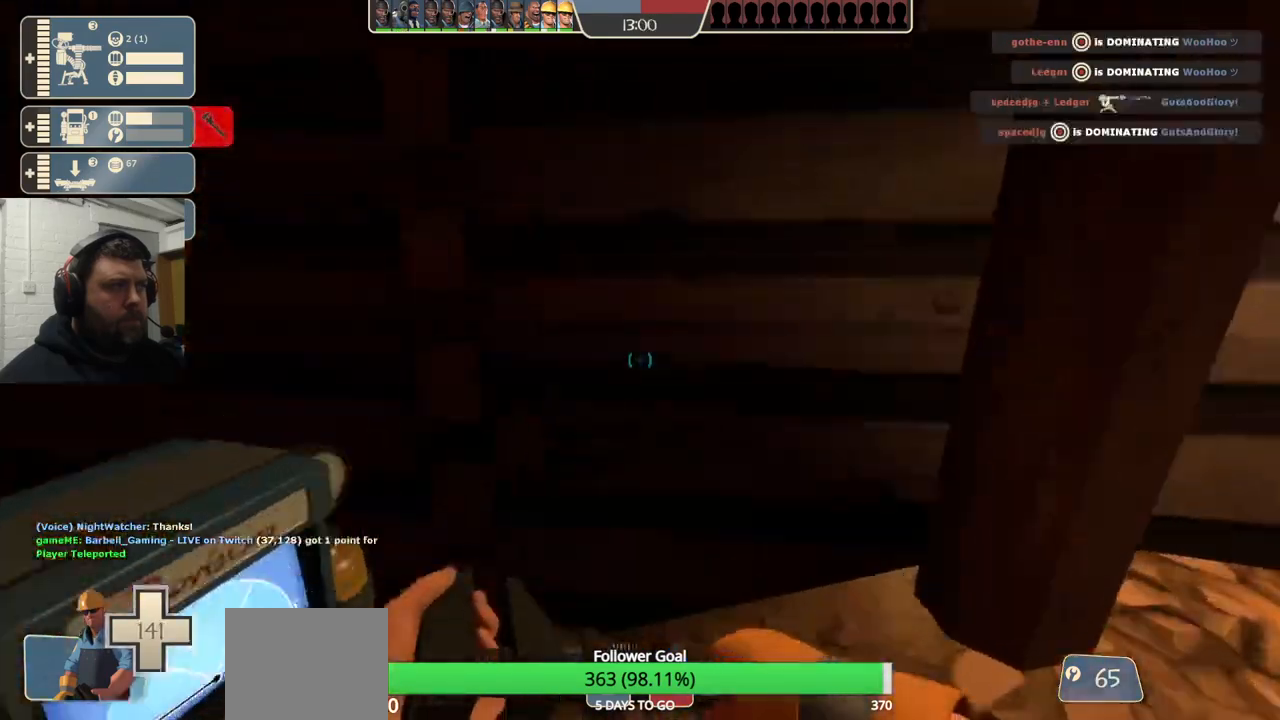
{"buttons": [], "left_stick": "down-right", "right_stick": "right", "events": [[50, "left_stick", "center"], [133, "right_stick", "left"], [300, "left_stick", "down-right"], [300, "right_stick", "center"], [383, "right_stick", "right"]]}
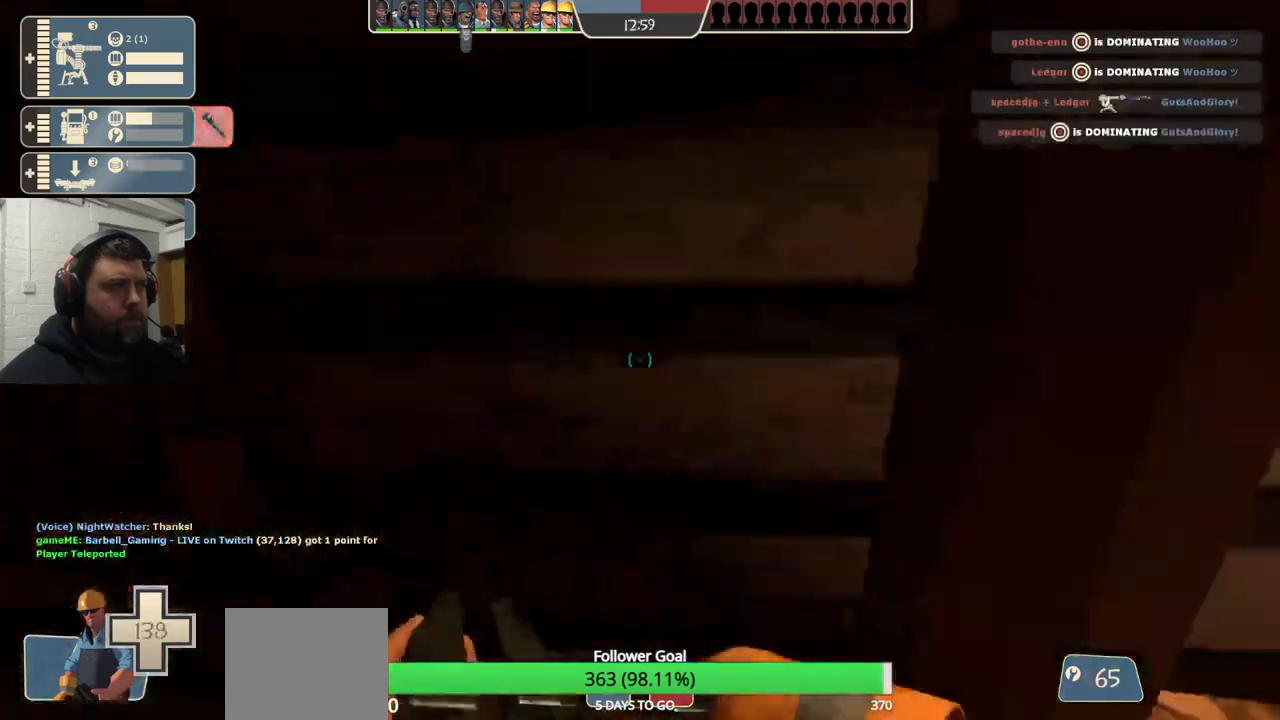
{"buttons": [], "left_stick": "up-right", "right_stick": "center", "events": [[133, "left_stick", "up-right"], [267, "right_stick", "center"]]}
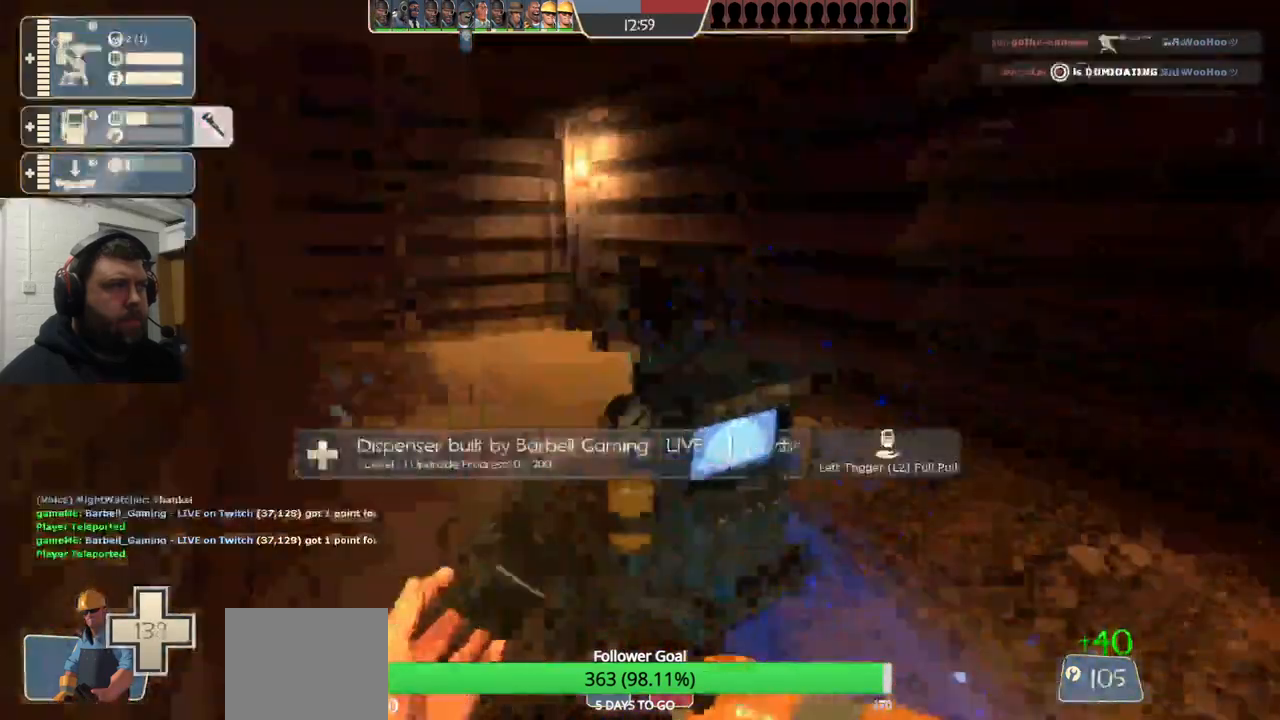
{"buttons": [], "left_stick": "center", "right_stick": "center", "events": [[150, "left_stick", "up"], [200, "right_stick", "left"], [283, "left_stick", "center"], [433, "right_stick", "center"]]}
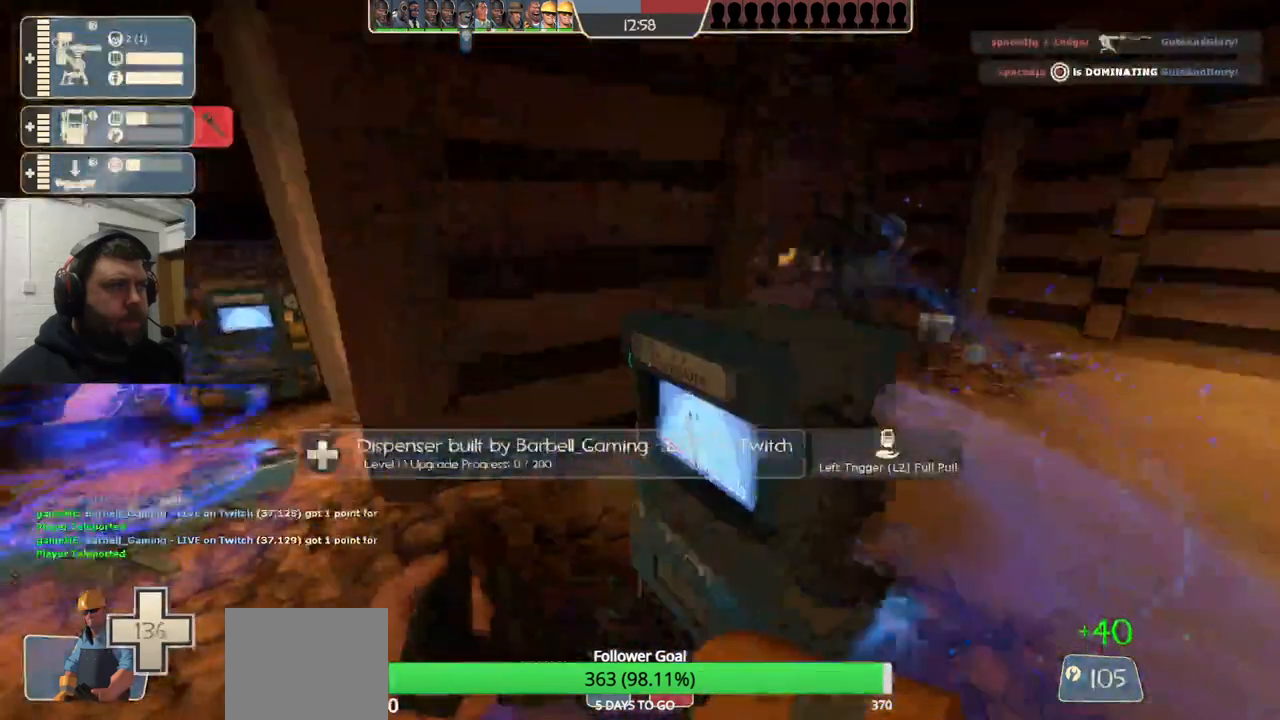
{"buttons": [], "left_stick": "center", "right_stick": "center", "events": [[233, "R2", "down"], [450, "R2", "up"]]}
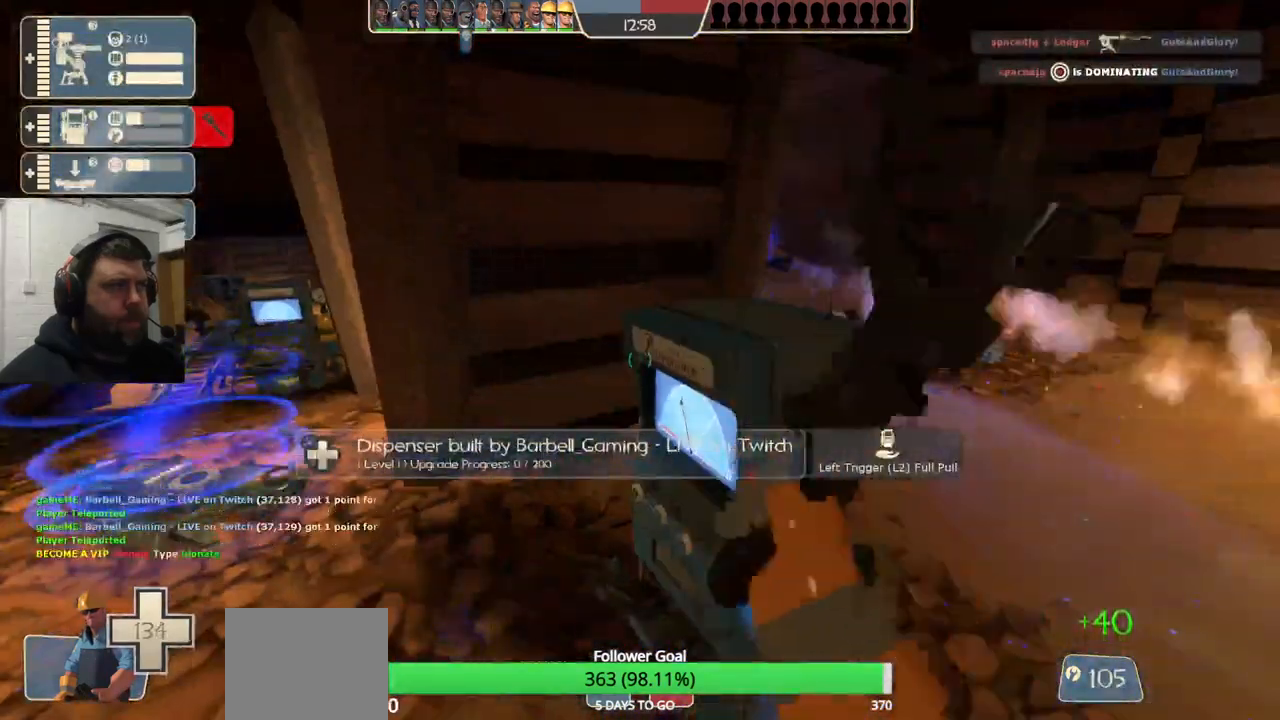
{"buttons": ["R2"], "left_stick": "center", "right_stick": "center", "events": [[383, "R2", "down"]]}
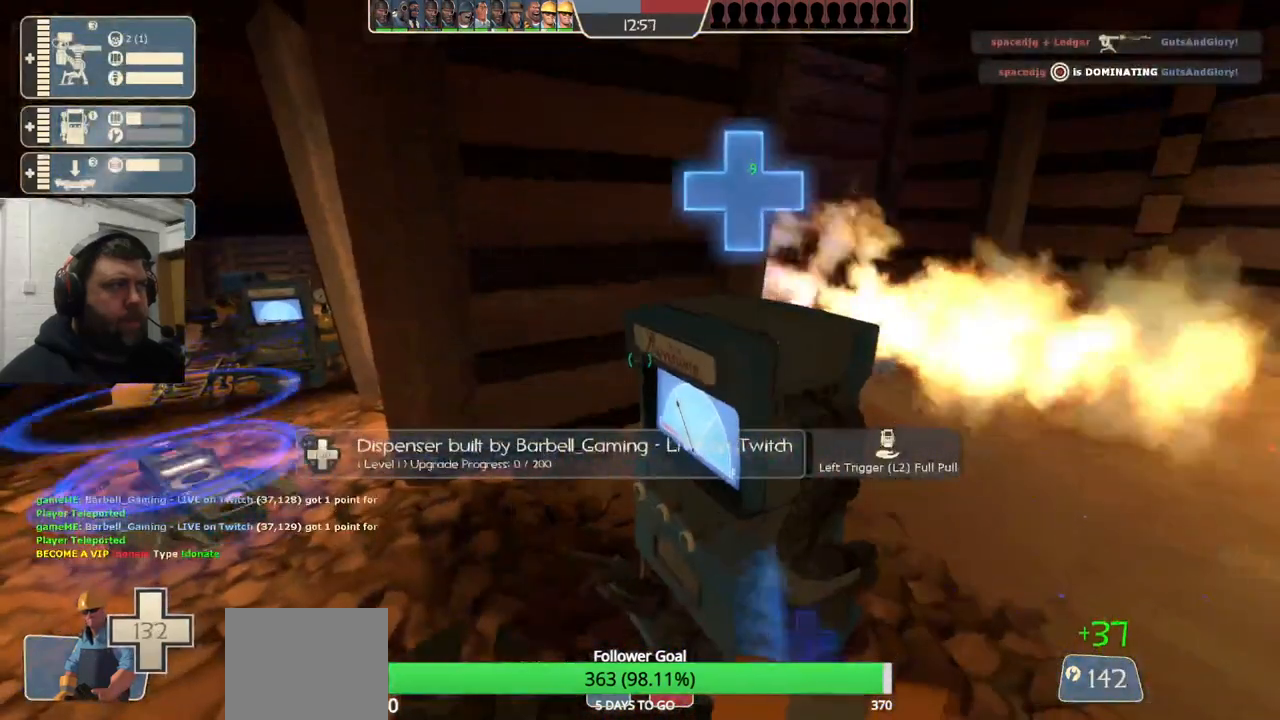
{"buttons": [], "left_stick": "center", "right_stick": "center", "events": [[367, "R2", "up"]]}
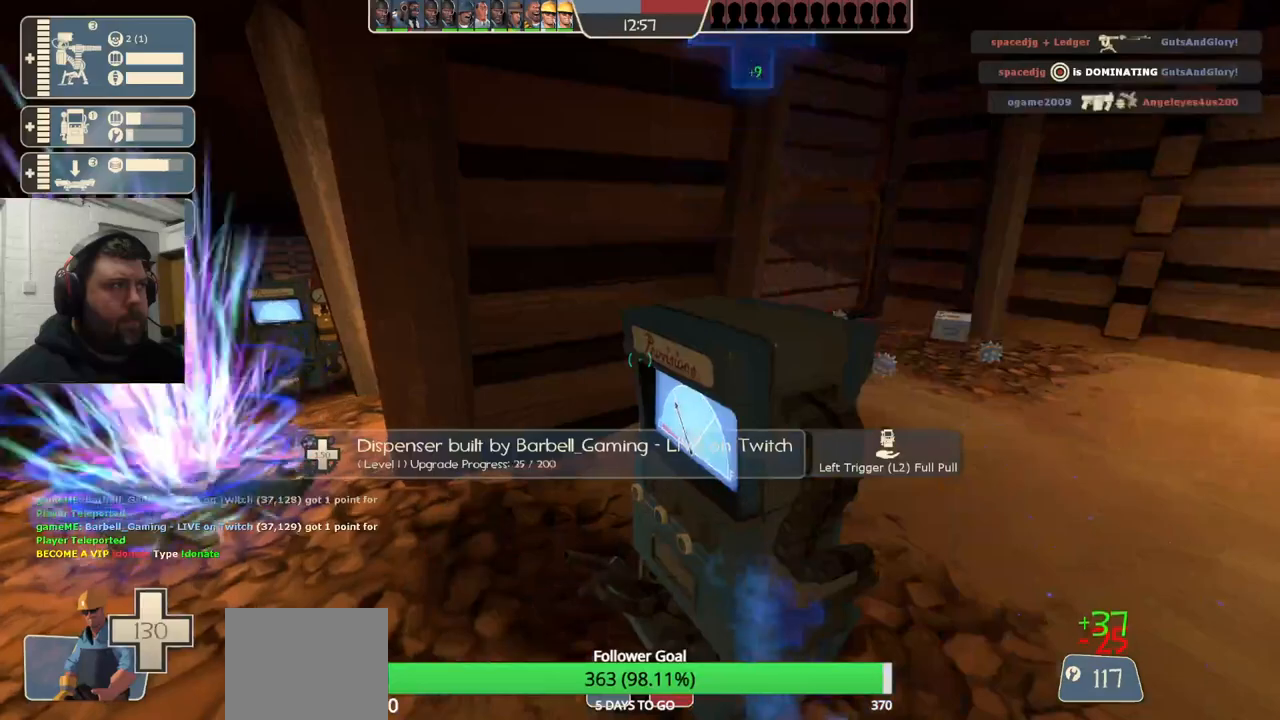
{"buttons": ["R2"], "left_stick": "center", "right_stick": "center", "events": [[133, "R2", "down"]]}
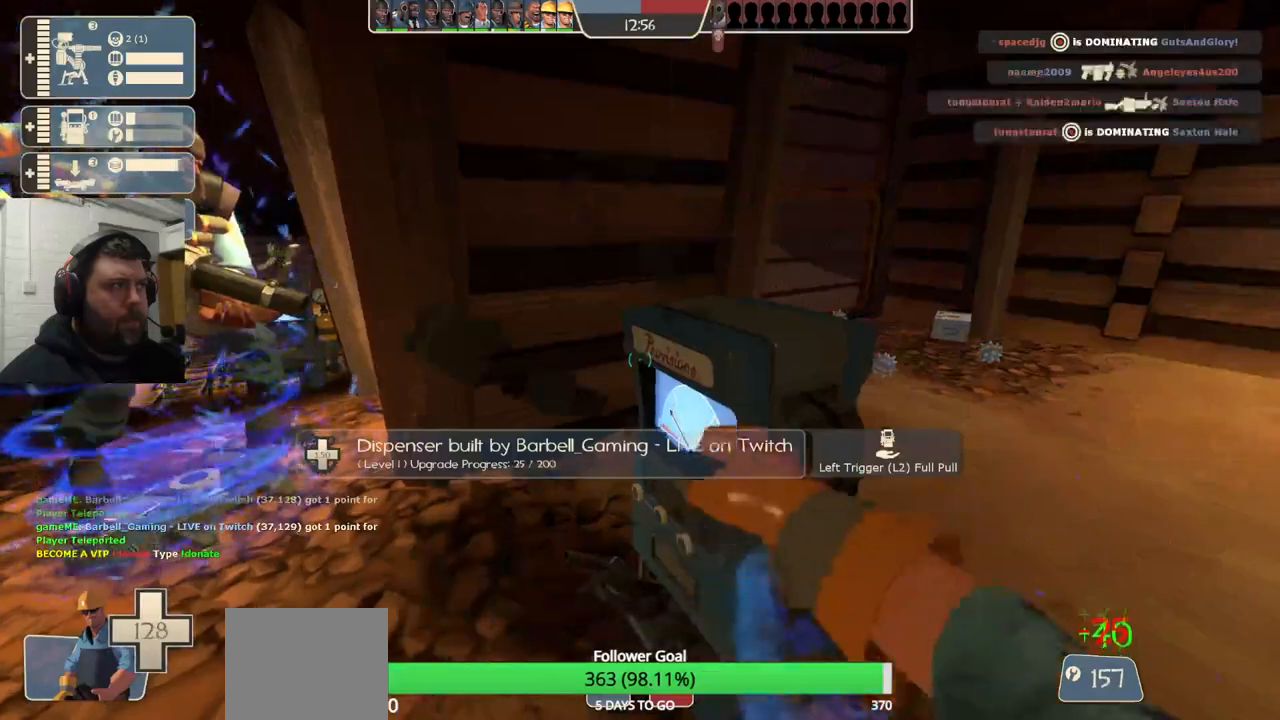
{"buttons": ["R2"], "left_stick": "center", "right_stick": "center", "events": []}
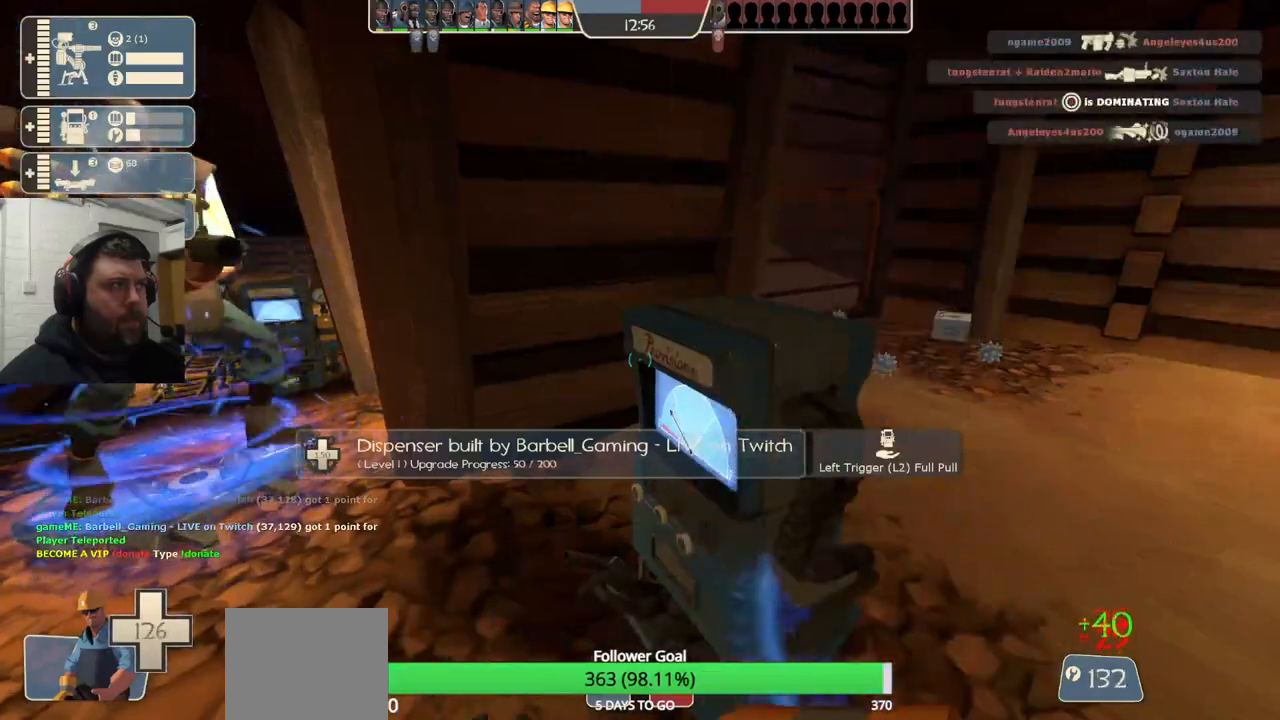
{"buttons": ["R2"], "left_stick": "center", "right_stick": "center", "events": []}
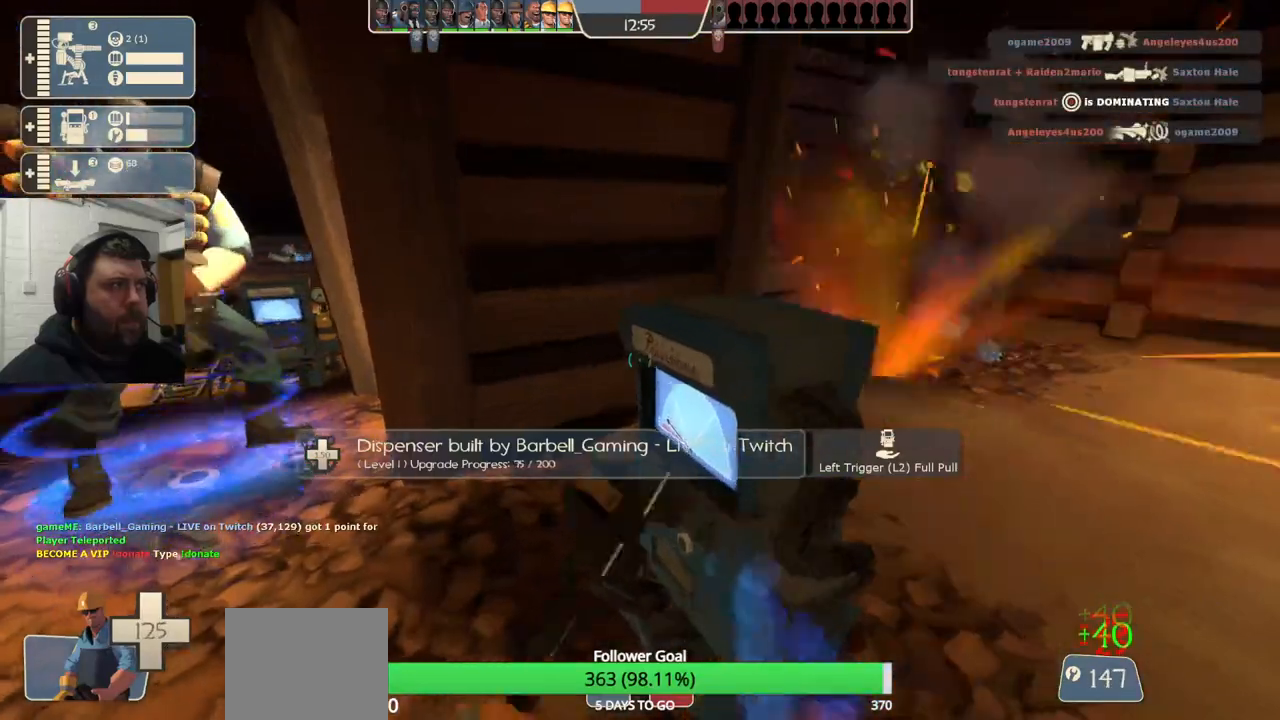
{"buttons": ["R2"], "left_stick": "center", "right_stick": "center", "events": []}
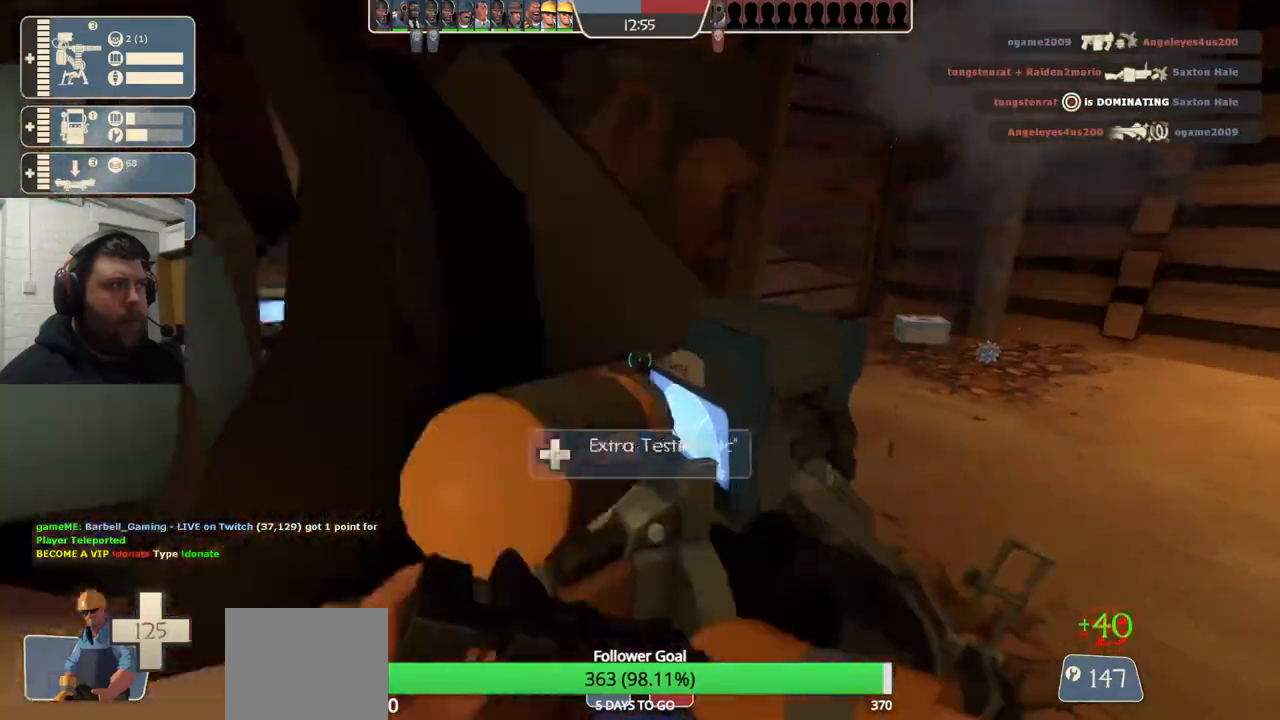
{"buttons": ["R2"], "left_stick": "center", "right_stick": "center", "events": []}
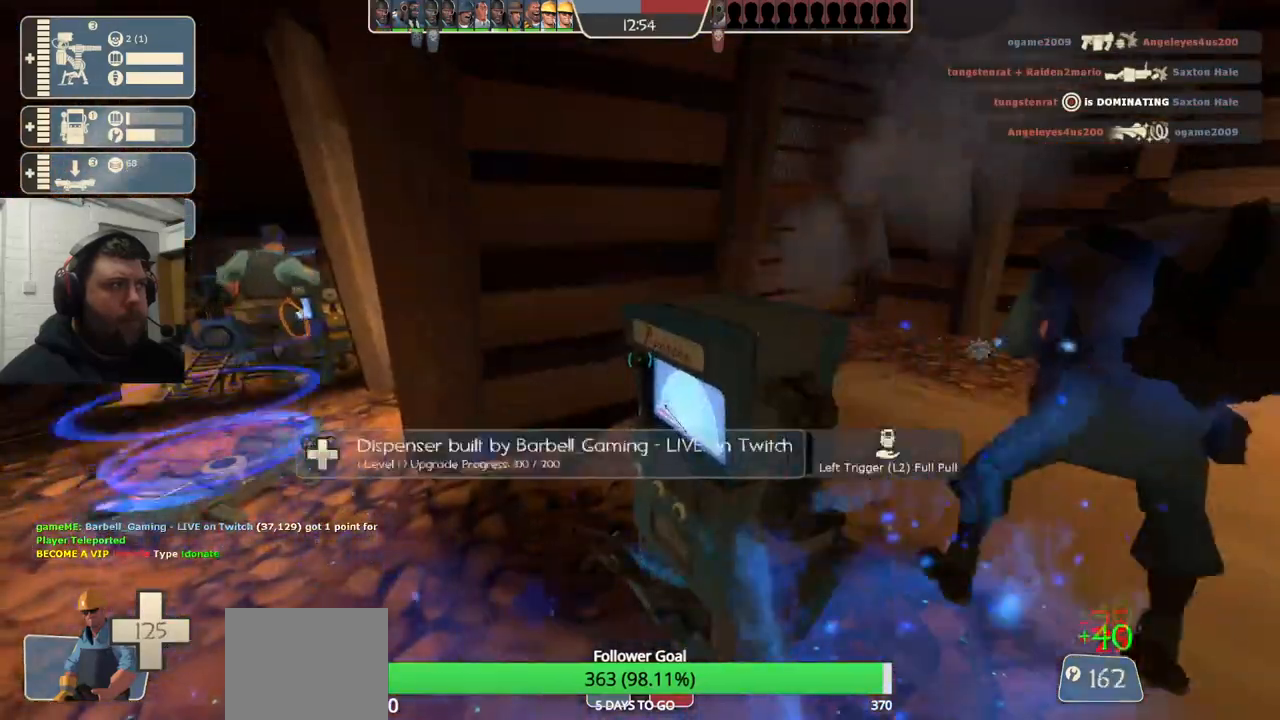
{"buttons": ["R2"], "left_stick": "center", "right_stick": "center", "events": []}
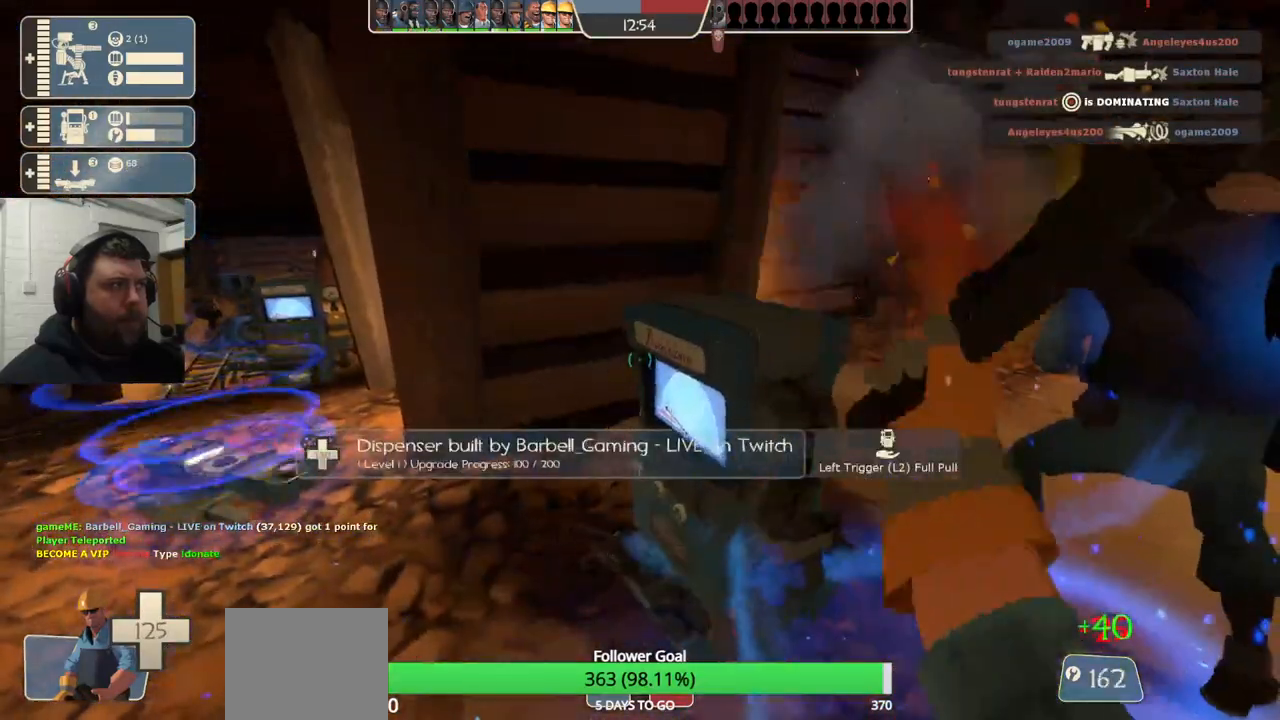
{"buttons": ["R2"], "left_stick": "center", "right_stick": "center", "events": []}